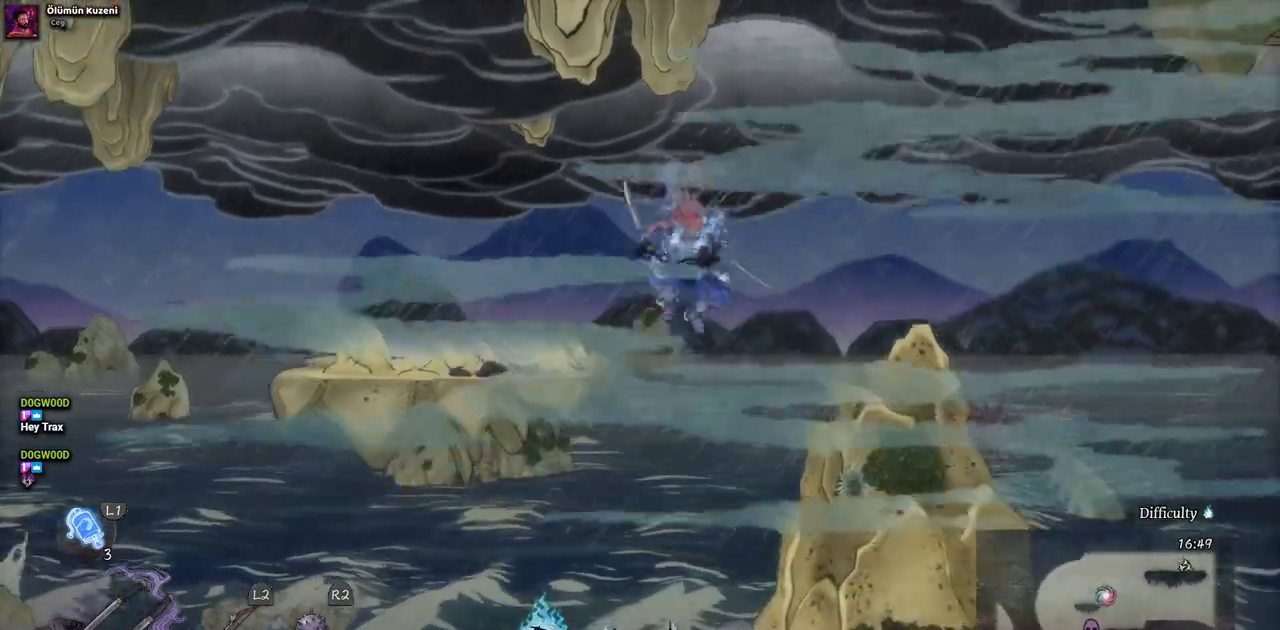
Gameplay with a controller (PlayStation layout); each line is a JSON object with the inputs held at the frame after it. "events" lists button and stick changes between this image and that frame as [ms after this image, input, new state], when the widget could be followed in between. Not read: L2 R1 R2.
{"buttons": ["DPAD_LEFT"], "left_stick": "center", "right_stick": "center", "events": [[33, "CROSS", "down"], [150, "CROSS", "up"], [267, "DPAD_DOWN", "up"], [400, "DPAD_LEFT", "down"]]}
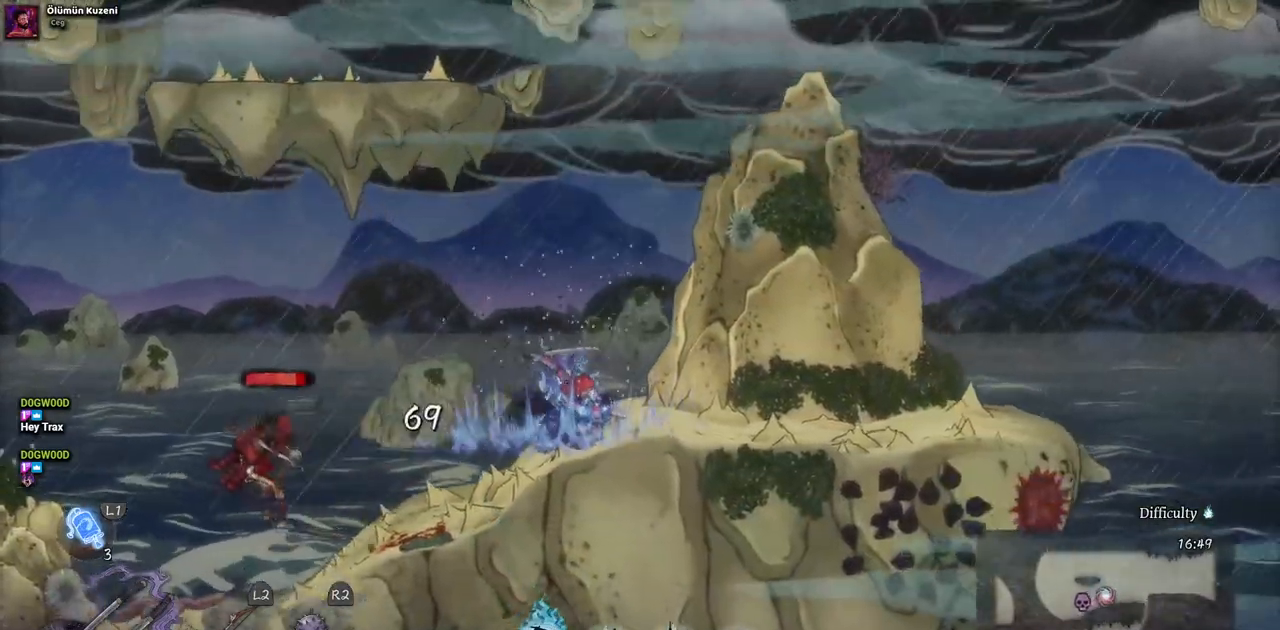
{"buttons": ["DPAD_LEFT"], "left_stick": "center", "right_stick": "center", "events": []}
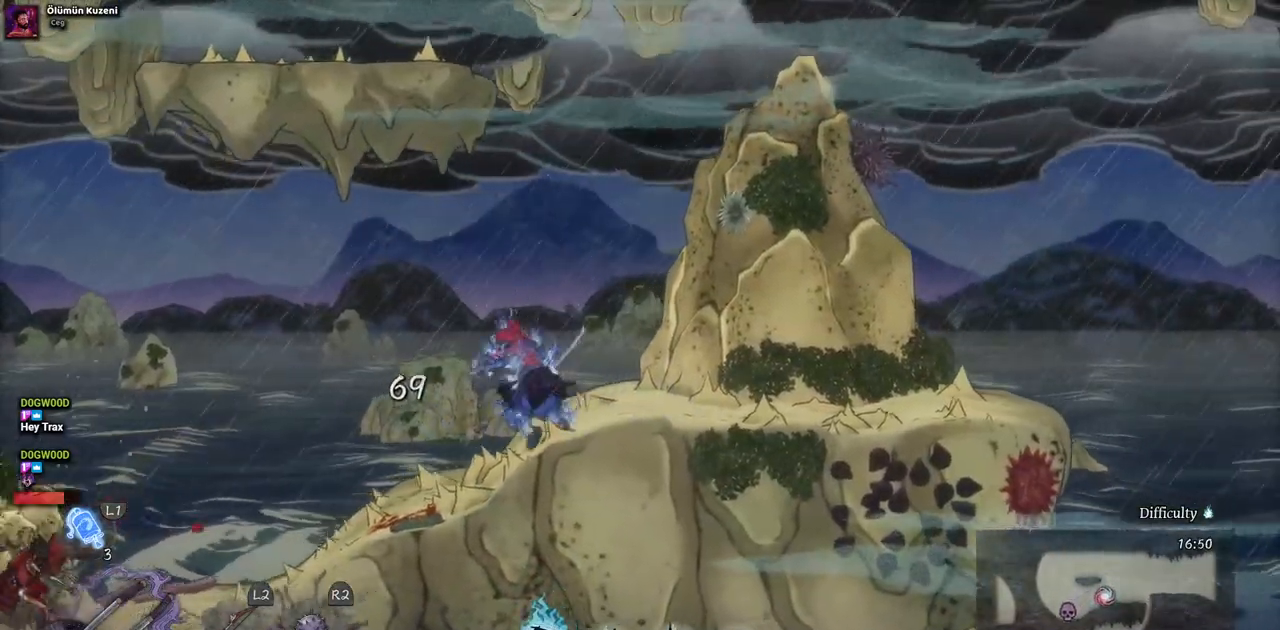
{"buttons": ["DPAD_LEFT"], "left_stick": "center", "right_stick": "center", "events": [[17, "CIRCLE", "down"], [150, "CIRCLE", "up"]]}
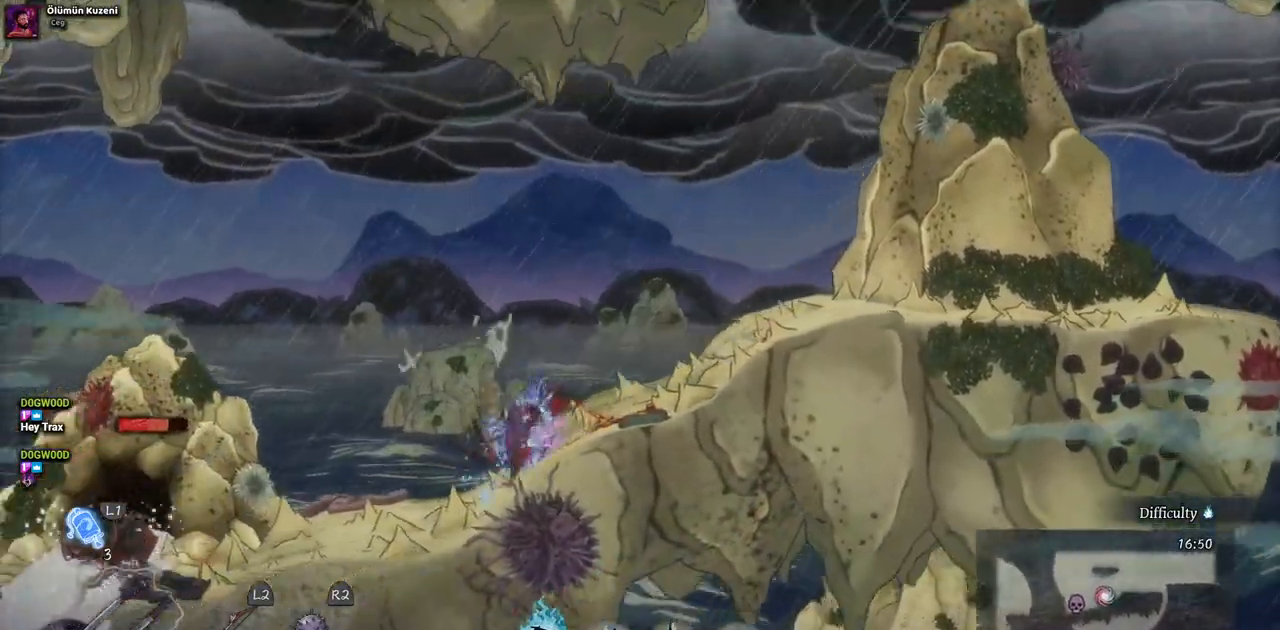
{"buttons": ["DPAD_LEFT"], "left_stick": "center", "right_stick": "center", "events": []}
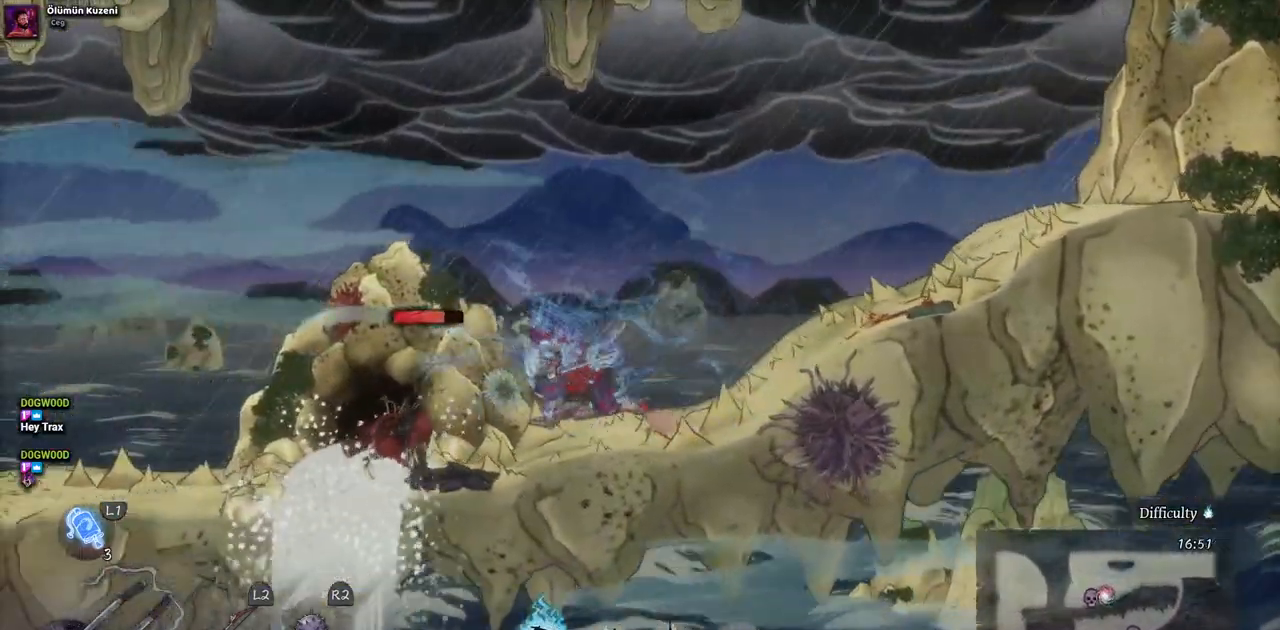
{"buttons": [], "left_stick": "center", "right_stick": "center", "events": [[50, "SQUARE", "down"], [150, "SQUARE", "up"], [217, "DPAD_LEFT", "up"], [233, "SQUARE", "down"], [317, "SQUARE", "up"], [417, "SQUARE", "down"], [500, "SQUARE", "up"]]}
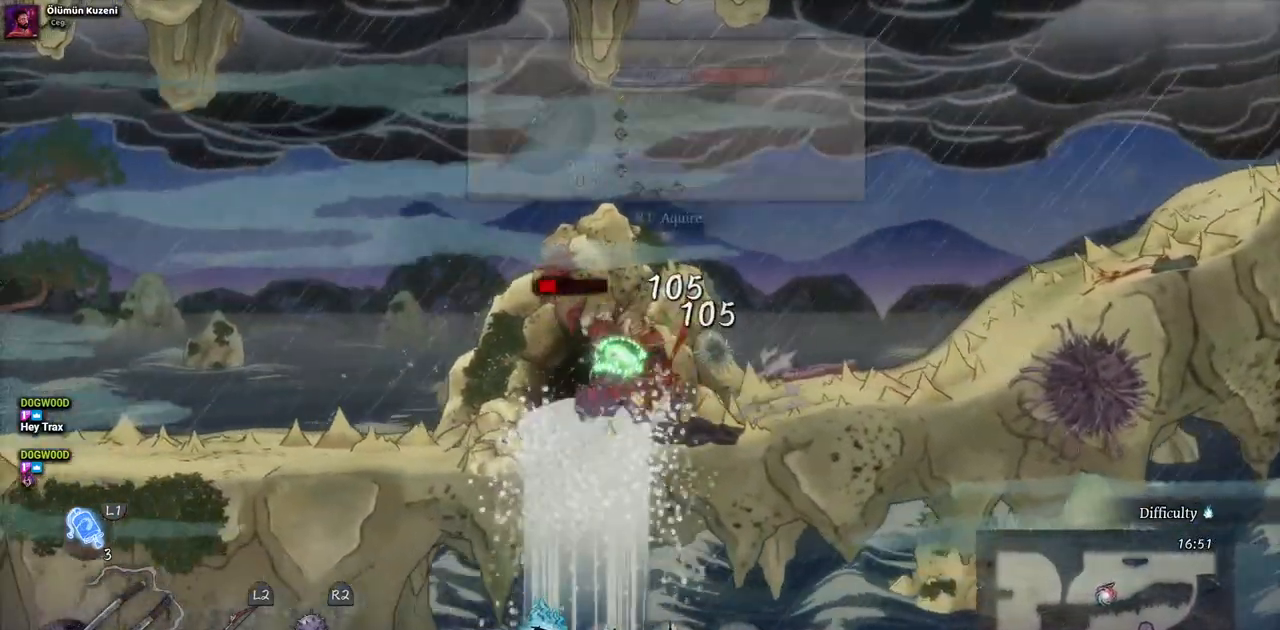
{"buttons": [], "left_stick": "center", "right_stick": "center", "events": [[67, "SQUARE", "down"], [150, "SQUARE", "up"], [233, "SQUARE", "down"], [300, "SQUARE", "up"], [383, "SQUARE", "down"], [467, "SQUARE", "up"]]}
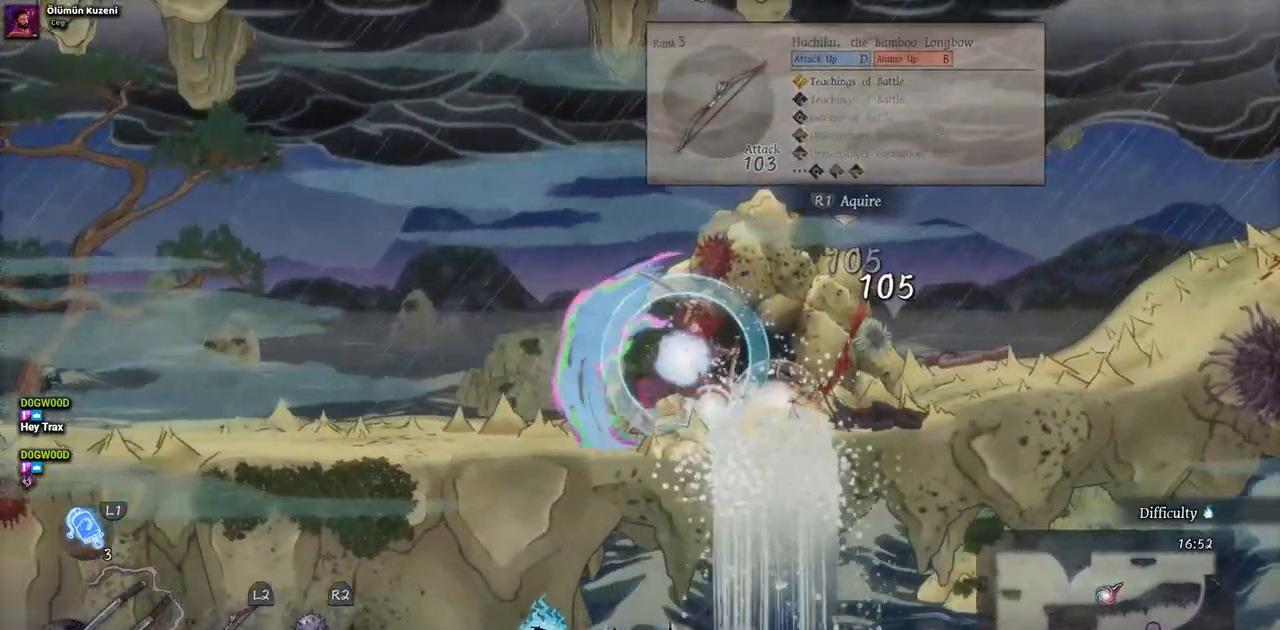
{"buttons": ["DPAD_RIGHT"], "left_stick": "center", "right_stick": "center", "events": [[333, "DPAD_RIGHT", "down"]]}
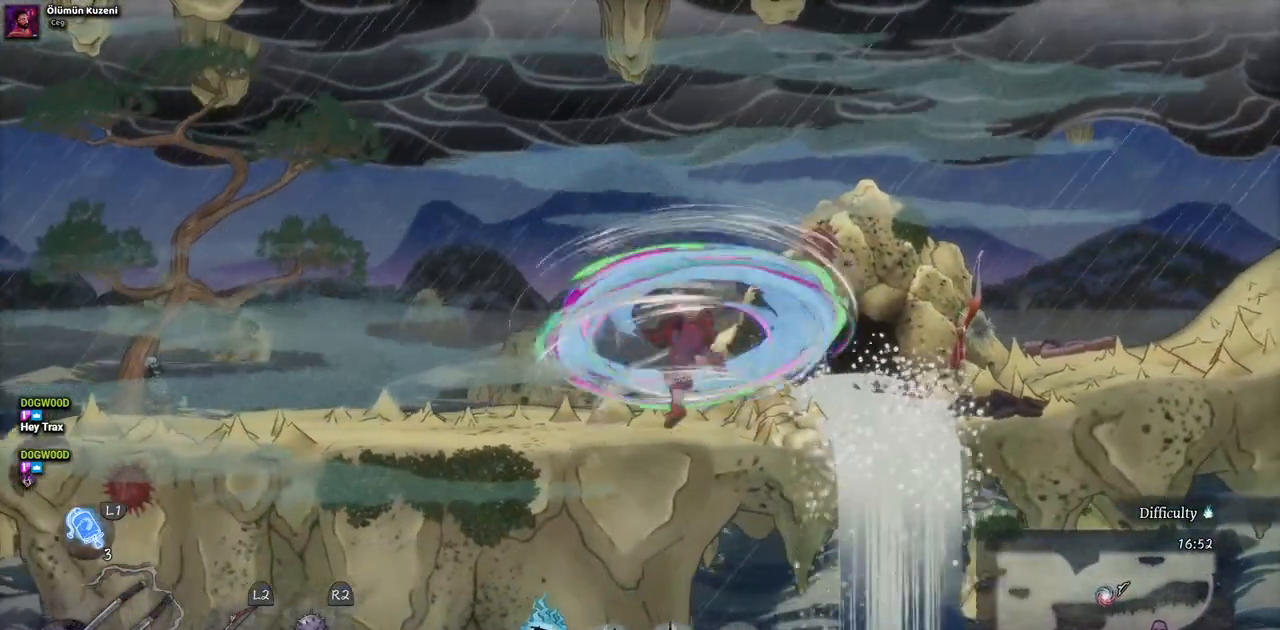
{"buttons": [], "left_stick": "center", "right_stick": "center", "events": [[50, "CIRCLE", "down"], [167, "CIRCLE", "up"], [433, "DPAD_RIGHT", "up"]]}
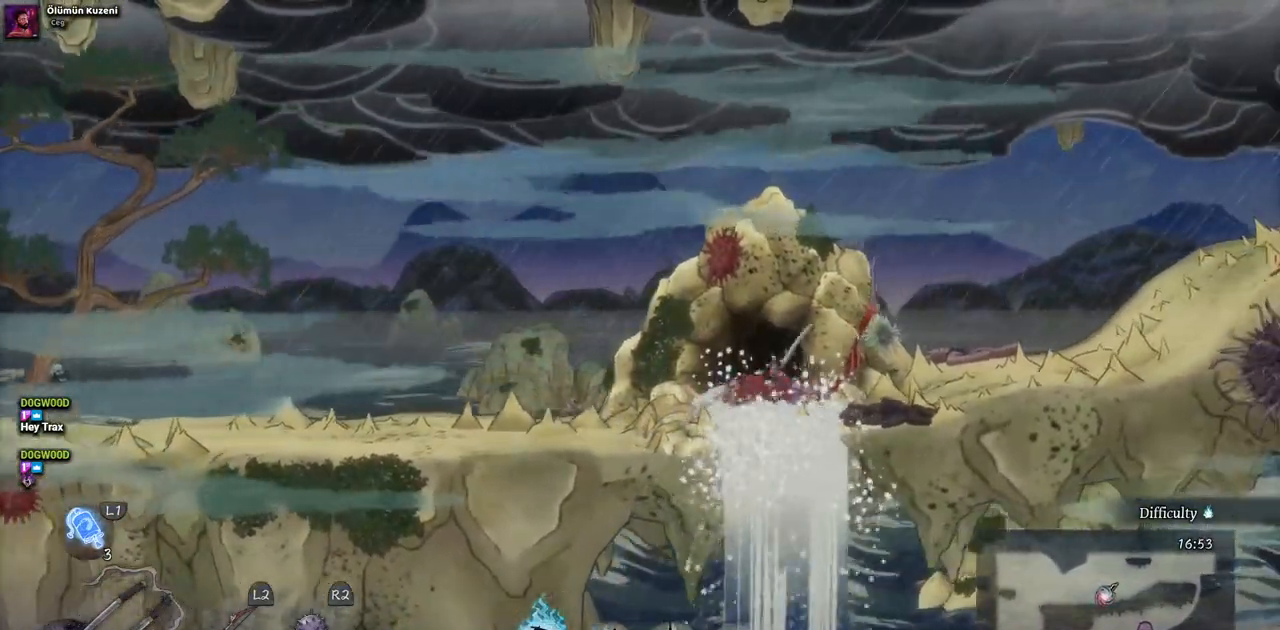
{"buttons": [], "left_stick": "center", "right_stick": "center", "events": []}
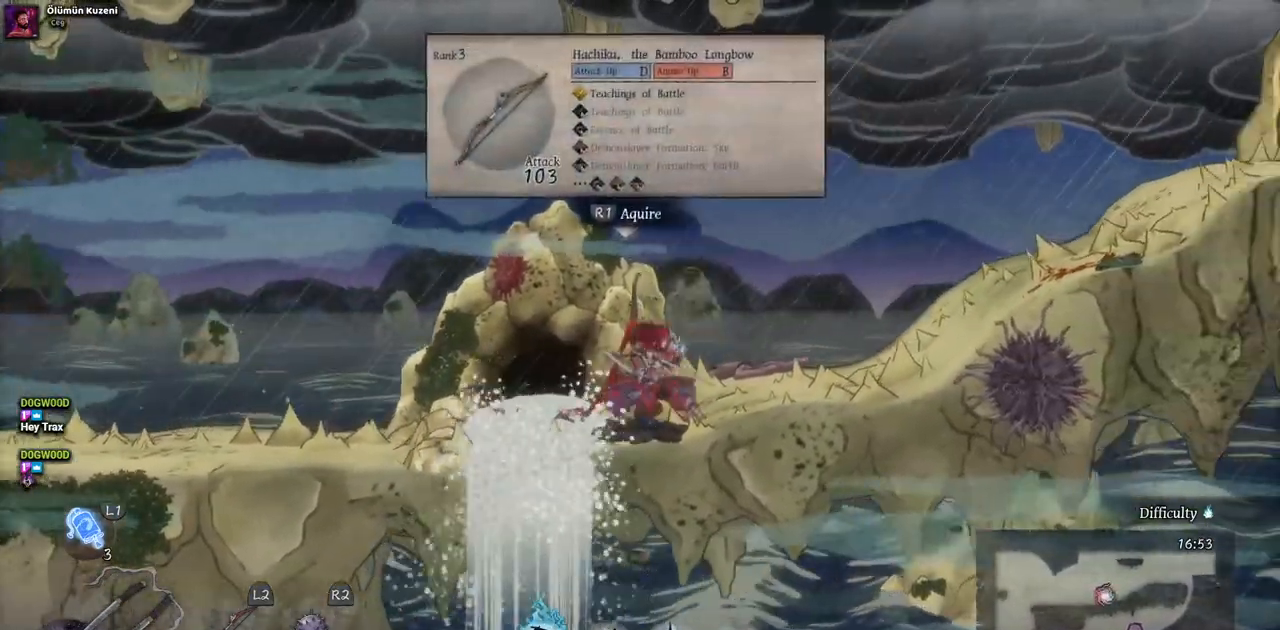
{"buttons": [], "left_stick": "center", "right_stick": "center", "events": [[150, "DPAD_LEFT", "down"], [267, "DPAD_LEFT", "up"]]}